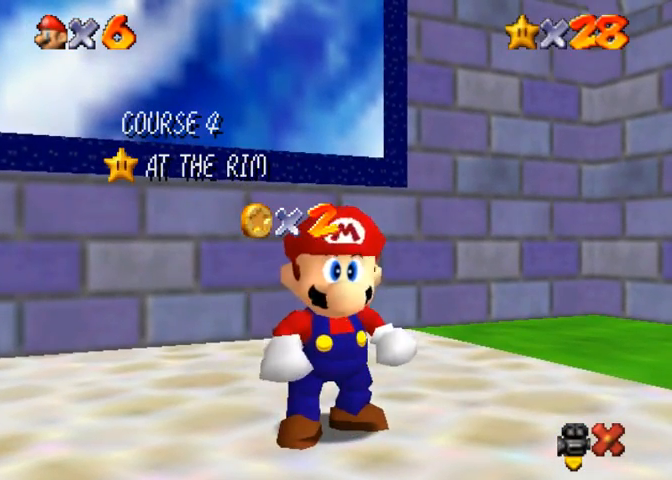
Gameplay with a controller (PlayStation layout); each line is a JSON object with the inputs held at the frame after it. "events" lists button and stick changes between this image and that frame as [ms after this image, input, new state], when the widget could be followed in between.
{"buttons": ["SQUARE"], "left_stick": "center", "right_stick": "center", "events": [[500, "SQUARE", "down"]]}
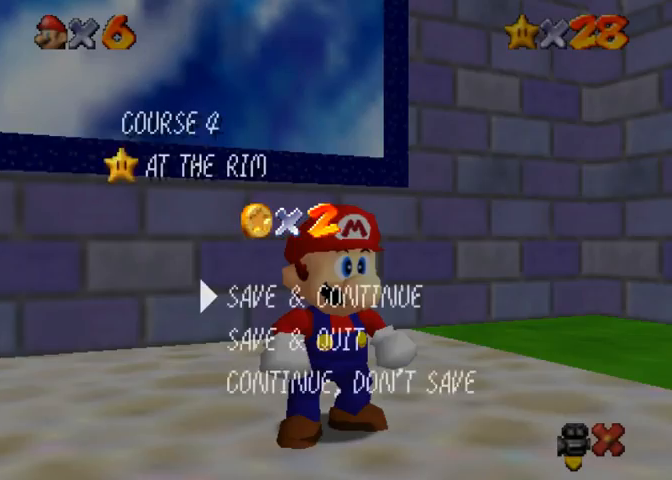
{"buttons": [], "left_stick": "center", "right_stick": "center", "events": [[33, "CROSS", "down"], [67, "SQUARE", "up"], [133, "CROSS", "up"], [400, "right_stick", "up"], [467, "right_stick", "center"]]}
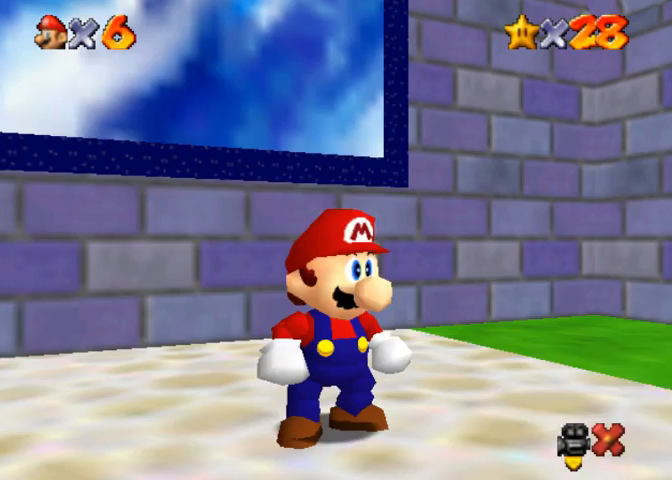
{"buttons": ["CROSS"], "left_stick": "center", "right_stick": "center", "events": [[467, "CROSS", "down"]]}
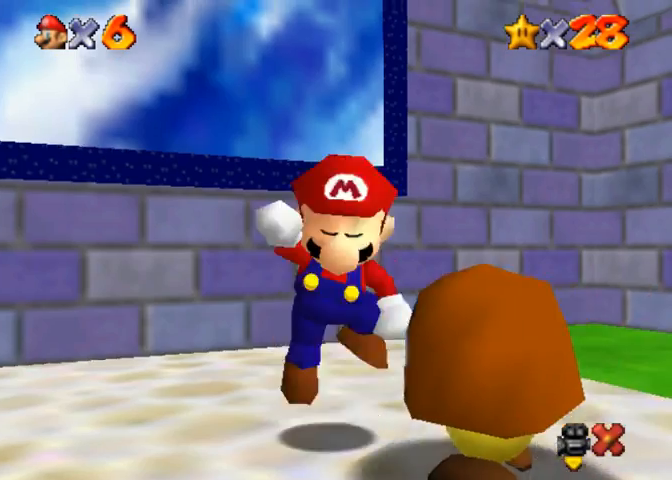
{"buttons": [], "left_stick": "center", "right_stick": "center", "events": [[100, "CROSS", "up"], [233, "left_stick", "down-right"], [333, "left_stick", "center"]]}
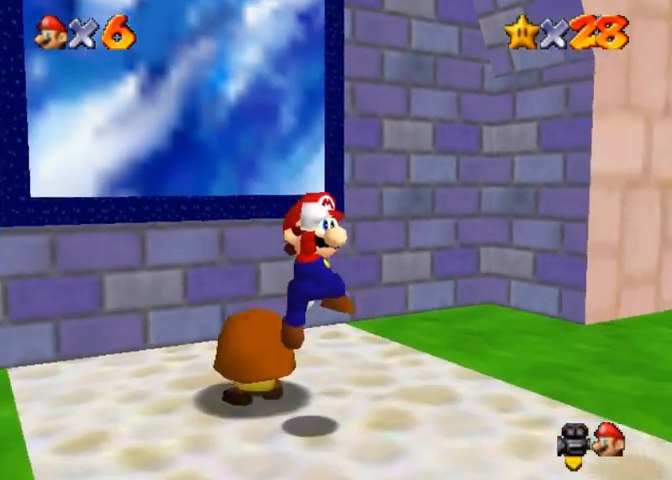
{"buttons": [], "left_stick": "center", "right_stick": "center", "events": [[333, "START", "down"], [500, "START", "up"]]}
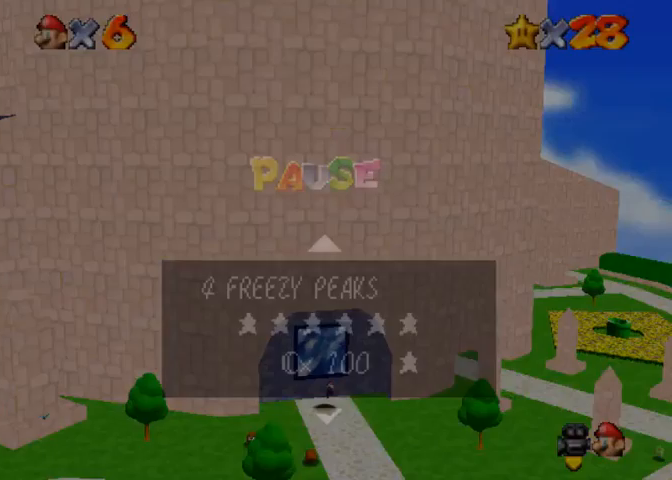
{"buttons": [], "left_stick": "down-left", "right_stick": "center", "events": [[500, "left_stick", "down-left"]]}
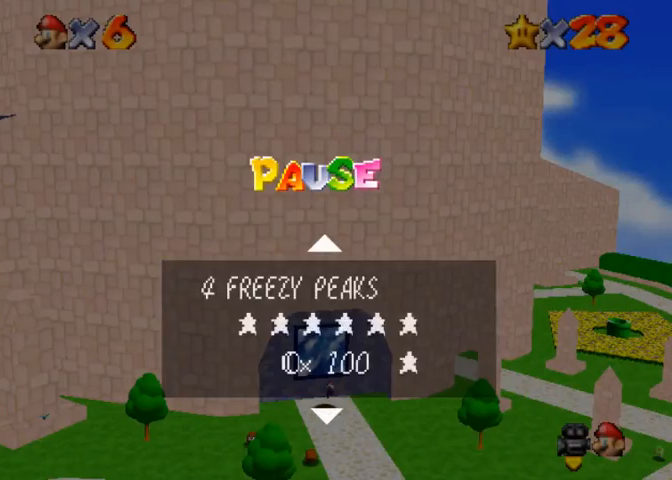
{"buttons": [], "left_stick": "center", "right_stick": "center", "events": [[167, "left_stick", "center"]]}
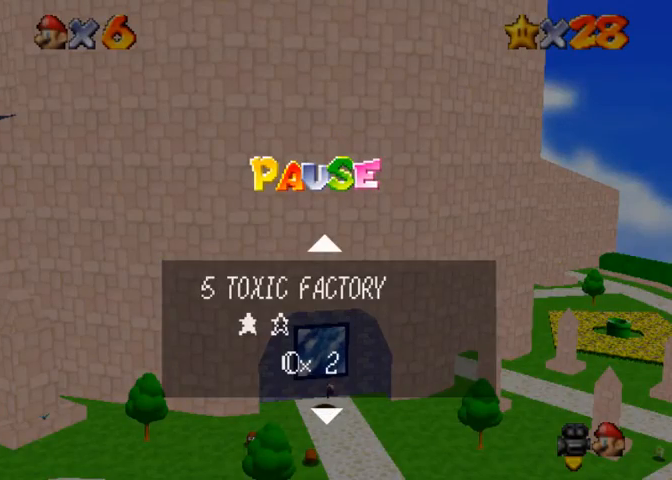
{"buttons": [], "left_stick": "center", "right_stick": "center", "events": [[67, "left_stick", "left"], [233, "left_stick", "center"]]}
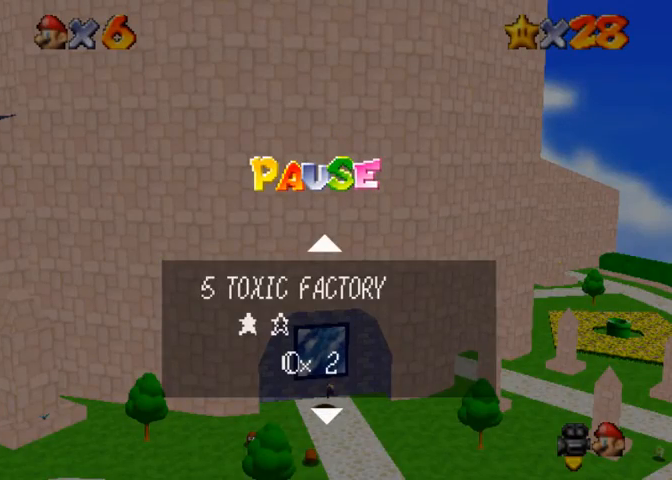
{"buttons": [], "left_stick": "down", "right_stick": "center", "events": [[67, "left_stick", "up"], [267, "left_stick", "center"], [500, "left_stick", "down"]]}
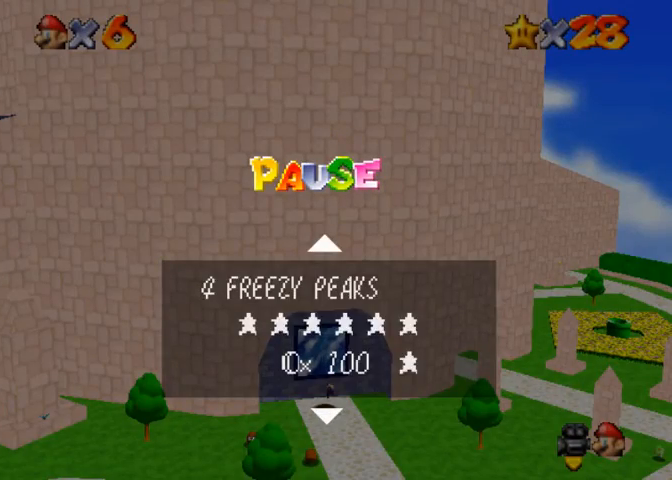
{"buttons": [], "left_stick": "right", "right_stick": "center", "events": [[167, "left_stick", "center"], [267, "START", "down"], [433, "START", "up"], [467, "left_stick", "right"]]}
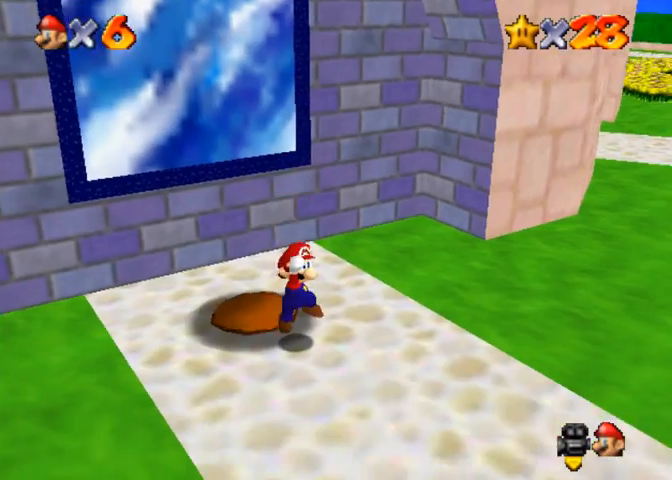
{"buttons": ["CROSS"], "left_stick": "up-right", "right_stick": "center", "events": [[433, "CROSS", "down"], [467, "left_stick", "up-right"]]}
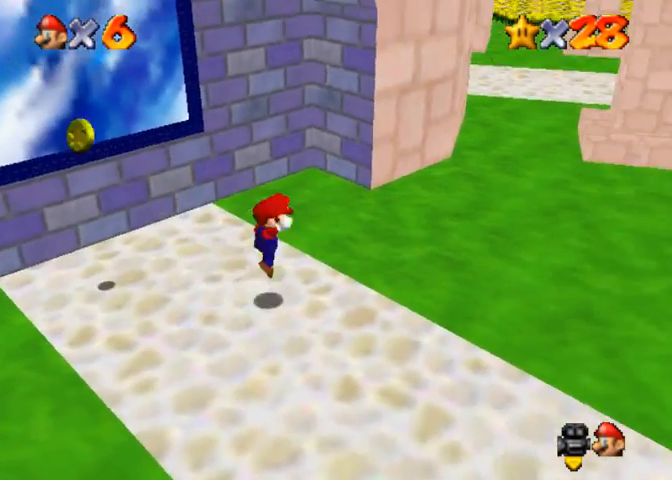
{"buttons": ["SQUARE"], "left_stick": "up-right", "right_stick": "center", "events": [[67, "CROSS", "up"], [467, "SQUARE", "down"]]}
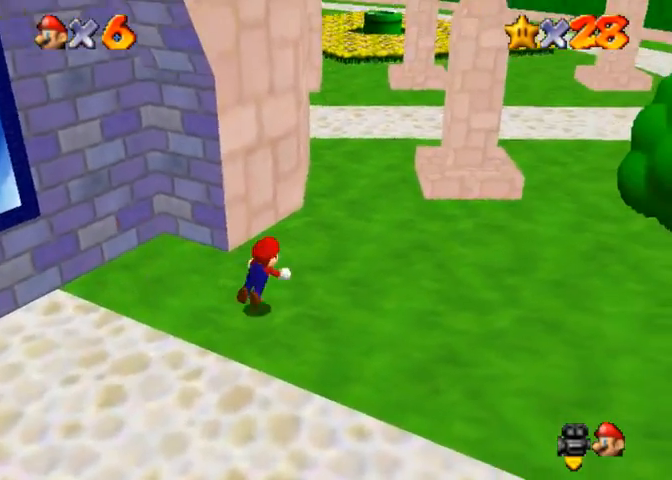
{"buttons": [], "left_stick": "up", "right_stick": "center", "events": [[67, "CROSS", "down"], [67, "SQUARE", "up"], [67, "left_stick", "up"], [133, "SQUARE", "down"], [200, "SQUARE", "up"], [233, "CROSS", "up"]]}
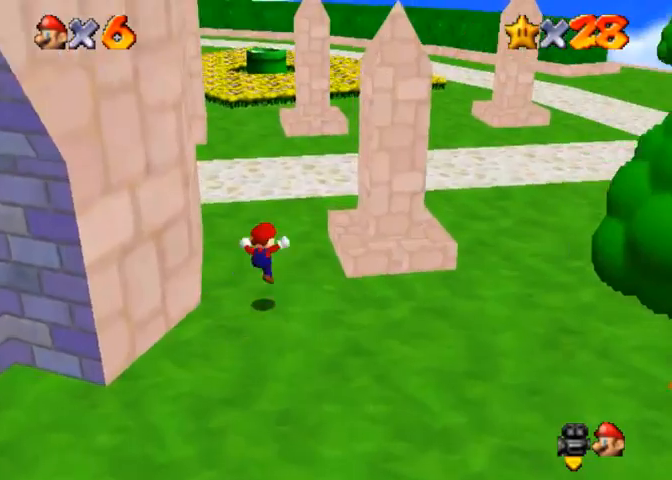
{"buttons": ["CROSS", "SQUARE"], "left_stick": "up", "right_stick": "center", "events": [[200, "SQUARE", "down"], [267, "SQUARE", "up"], [500, "CROSS", "down"], [500, "SQUARE", "down"]]}
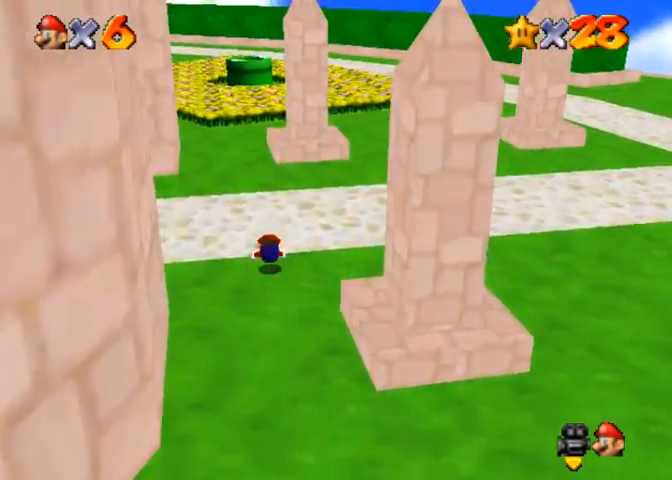
{"buttons": ["CROSS"], "left_stick": "up", "right_stick": "center", "events": [[33, "SQUARE", "up"]]}
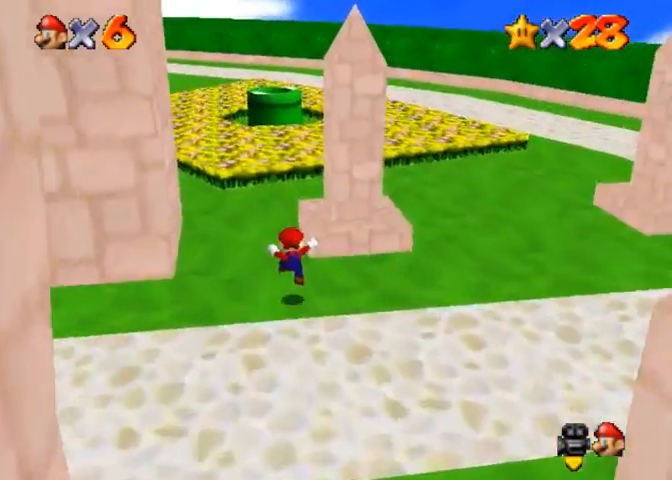
{"buttons": [], "left_stick": "up", "right_stick": "center", "events": [[67, "SQUARE", "down"], [100, "SQUARE", "up"], [200, "CROSS", "up"], [433, "CROSS", "down"], [467, "CROSS", "up"]]}
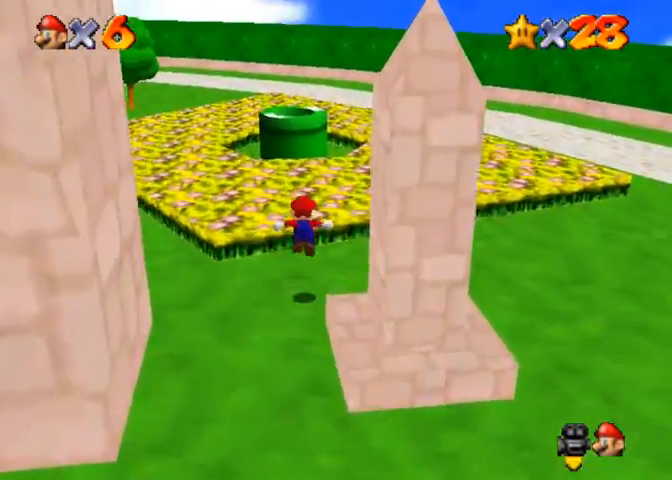
{"buttons": ["CROSS"], "left_stick": "up", "right_stick": "center", "events": [[467, "CROSS", "down"]]}
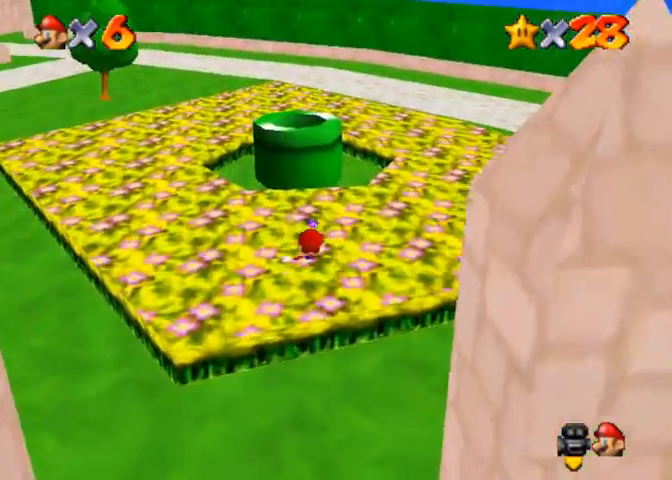
{"buttons": ["CROSS"], "left_stick": "up", "right_stick": "center", "events": [[33, "CROSS", "up"], [400, "CROSS", "down"]]}
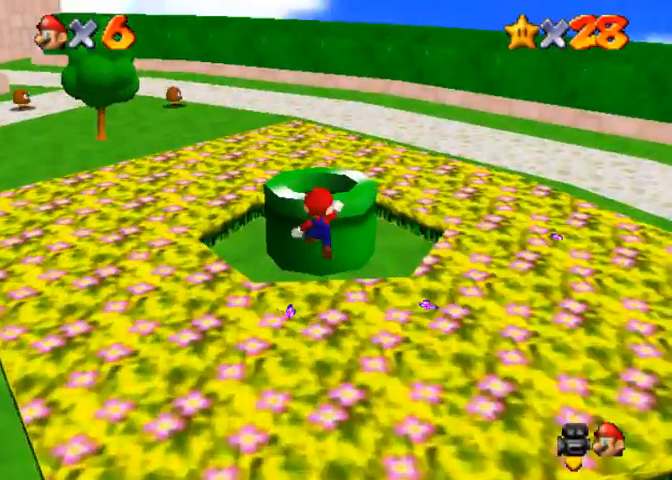
{"buttons": [], "left_stick": "down", "right_stick": "center", "events": [[67, "CROSS", "up"], [100, "left_stick", "down"], [400, "R1", "down"], [500, "R1", "up"]]}
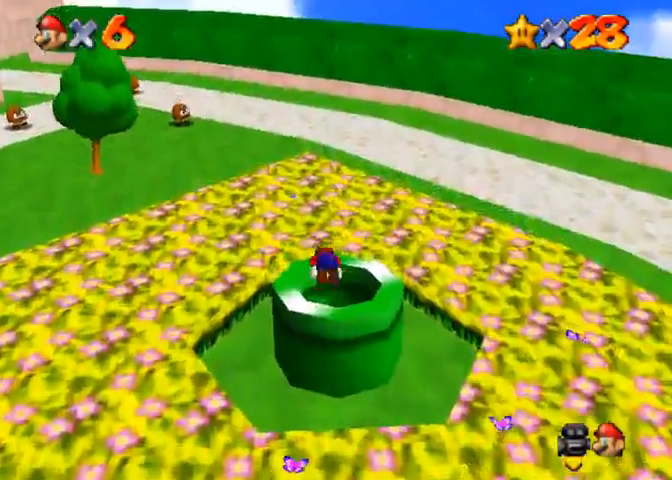
{"buttons": [], "left_stick": "center", "right_stick": "center", "events": [[167, "left_stick", "center"]]}
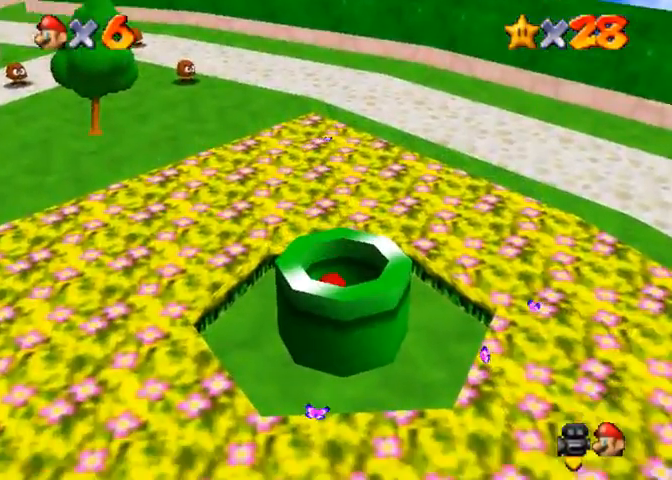
{"buttons": [], "left_stick": "center", "right_stick": "center", "events": []}
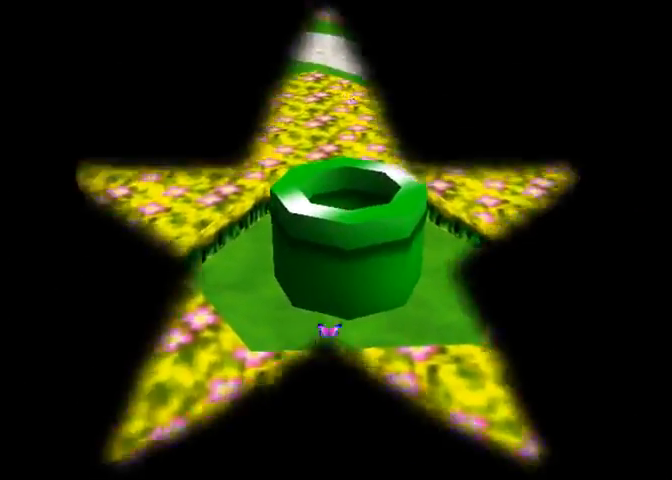
{"buttons": [], "left_stick": "center", "right_stick": "center", "events": []}